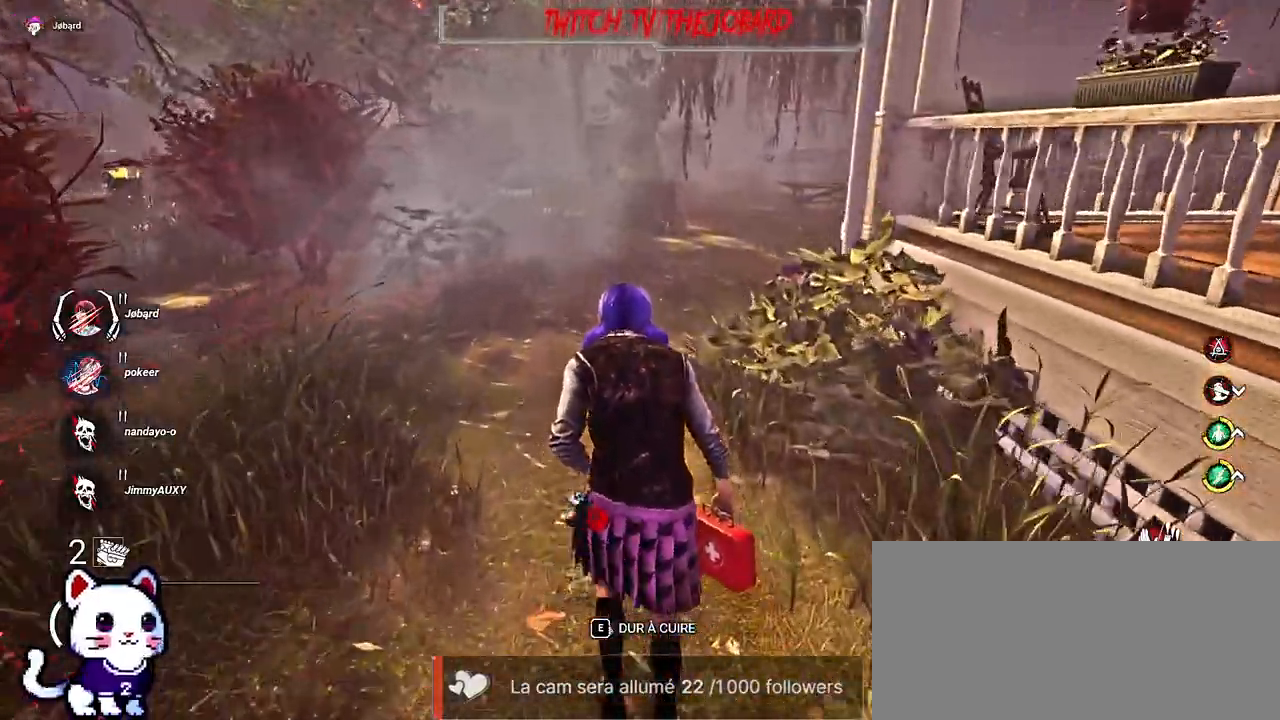
Gameplay with keyboard and mouse; each line is a JSON object with the keys and mouse buttons held at the frame after it. "events" lists presses ("down") and releases ("up") of "a", "ctrl", "d", "e", "f", "q", "r", "s", "shift", "space", "tab", "z", "mouse_left", "mouse_wheel", "mouse_right", "mouse_mb4" and "mouse_mb5" between this image and that frame as [ms after this image, input, new state], when the widget could be followed in between. "mouse_left", "mouse_wheel", "mouse_right", "mouse_mb4", "mouse_mb5" = the "left", "wheel", "right", "mb4", "mb5" buttons of the "mouse" list. No other keys are recorded. "wheel" means that the mouse wheel is clicked or scrolled. Mouse movement is not recorded.
{"keys": ["shift", "z"], "mouse": [], "events": []}
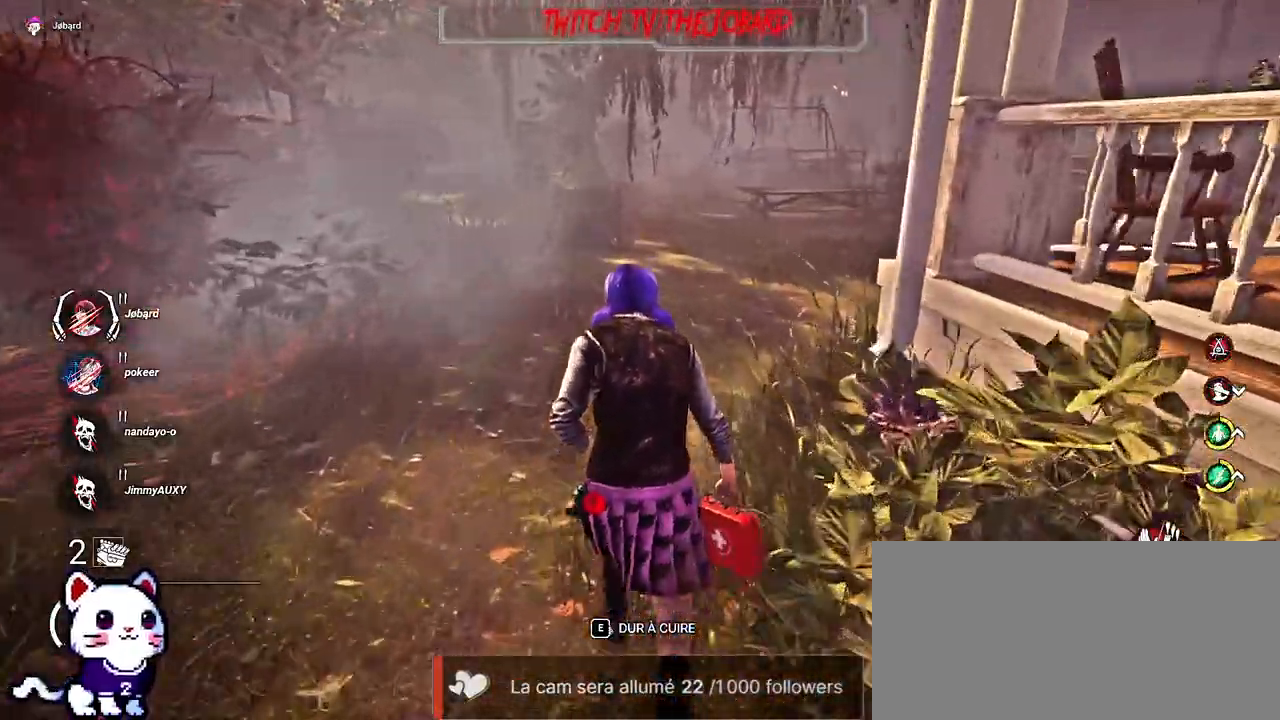
{"keys": ["shift", "z"], "mouse": [], "events": []}
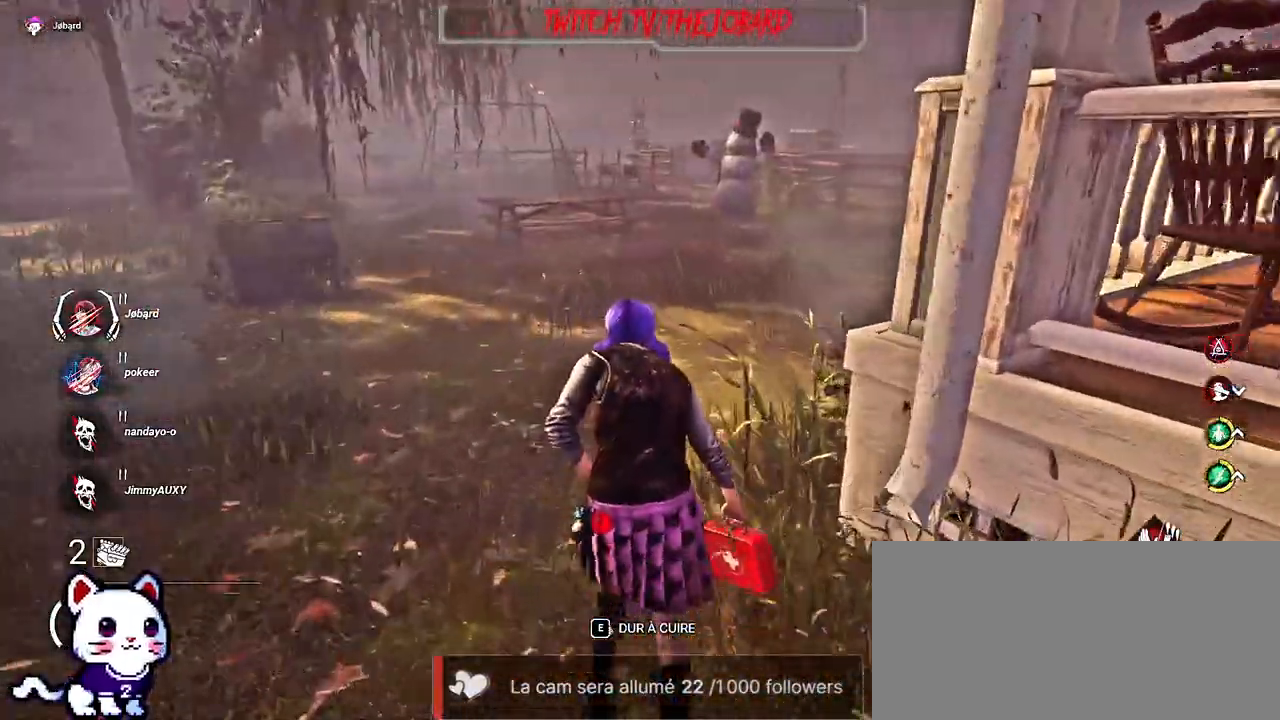
{"keys": ["q", "shift", "z"], "mouse": [], "events": [[467, "q", "down"]]}
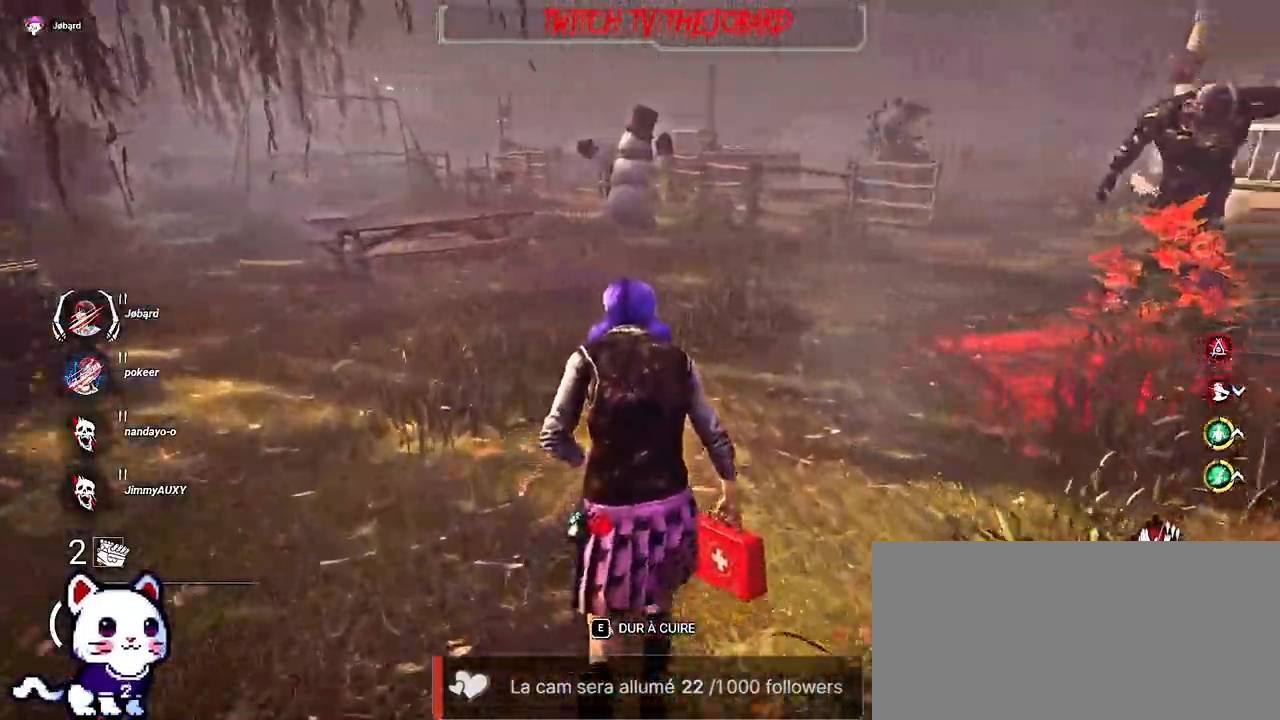
{"keys": ["q", "shift"], "mouse": [], "events": [[334, "z", "up"]]}
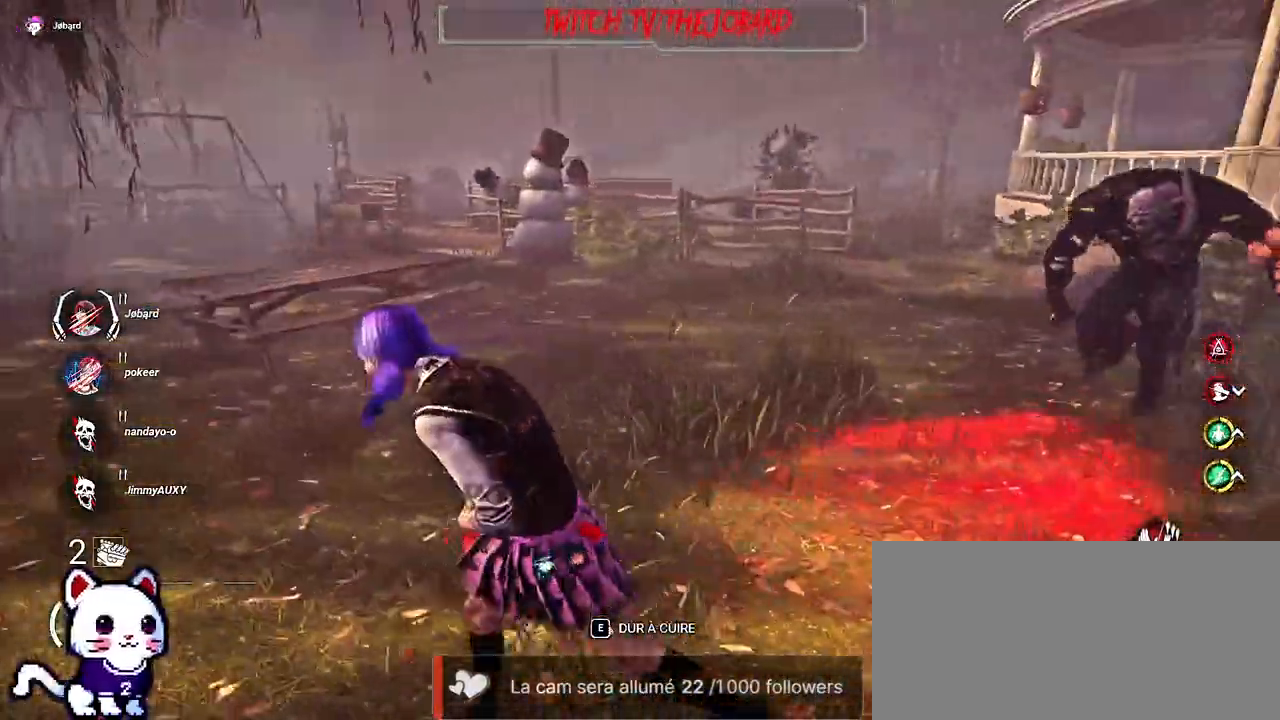
{"keys": ["shift", "z"], "mouse": [], "events": [[67, "z", "down"], [200, "q", "up"]]}
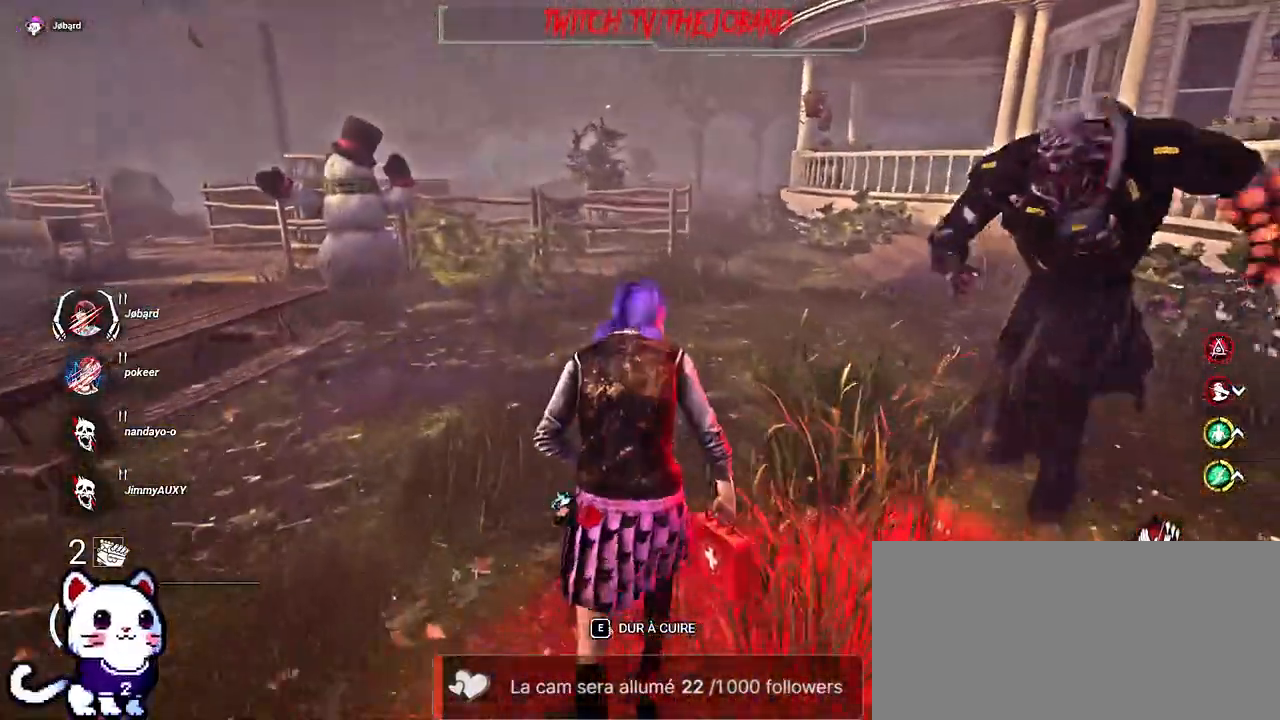
{"keys": ["shift", "z"], "mouse": [], "events": [[200, "e", "down"], [300, "e", "up"]]}
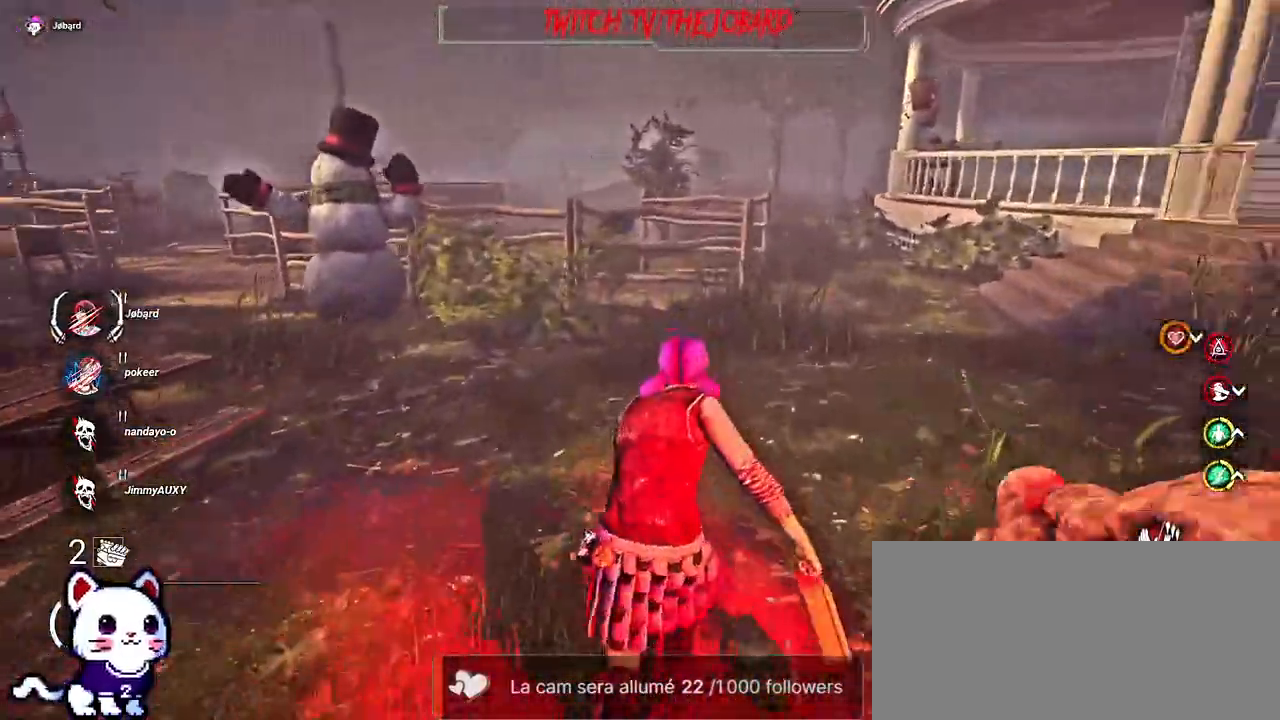
{"keys": ["shift", "z"], "mouse": [], "events": []}
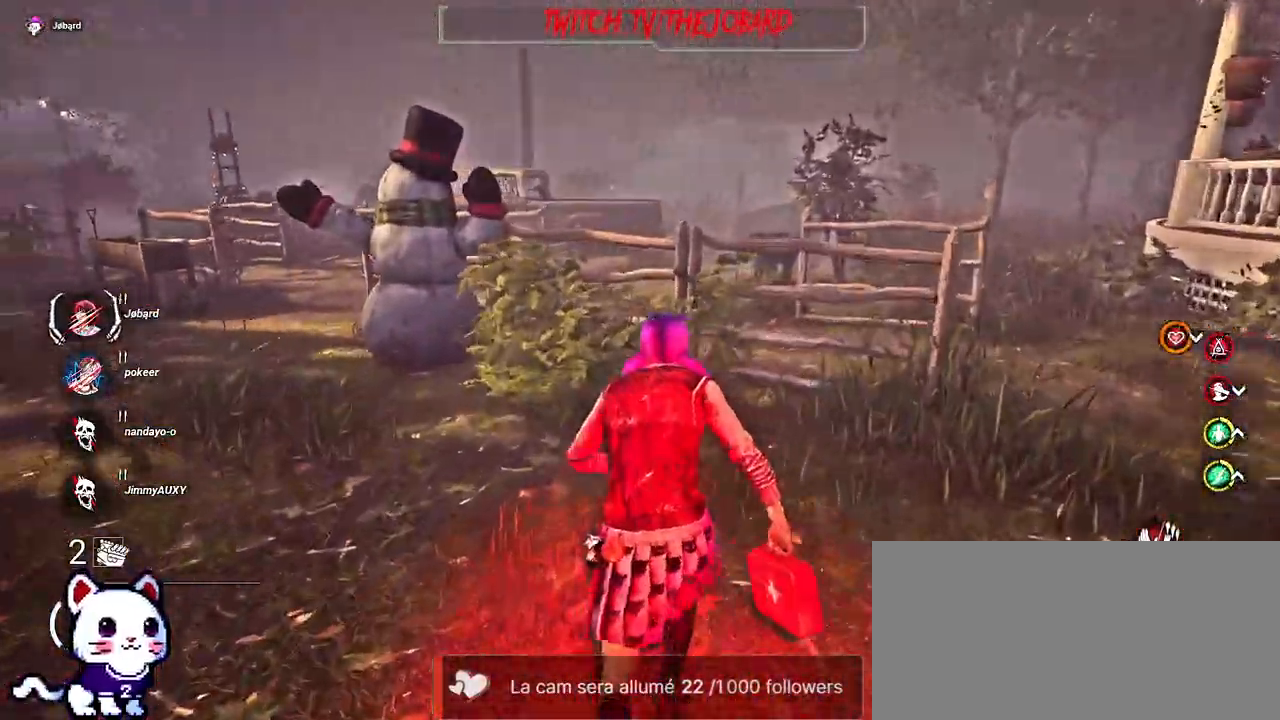
{"keys": ["q", "shift", "z"], "mouse": [], "events": [[34, "q", "down"]]}
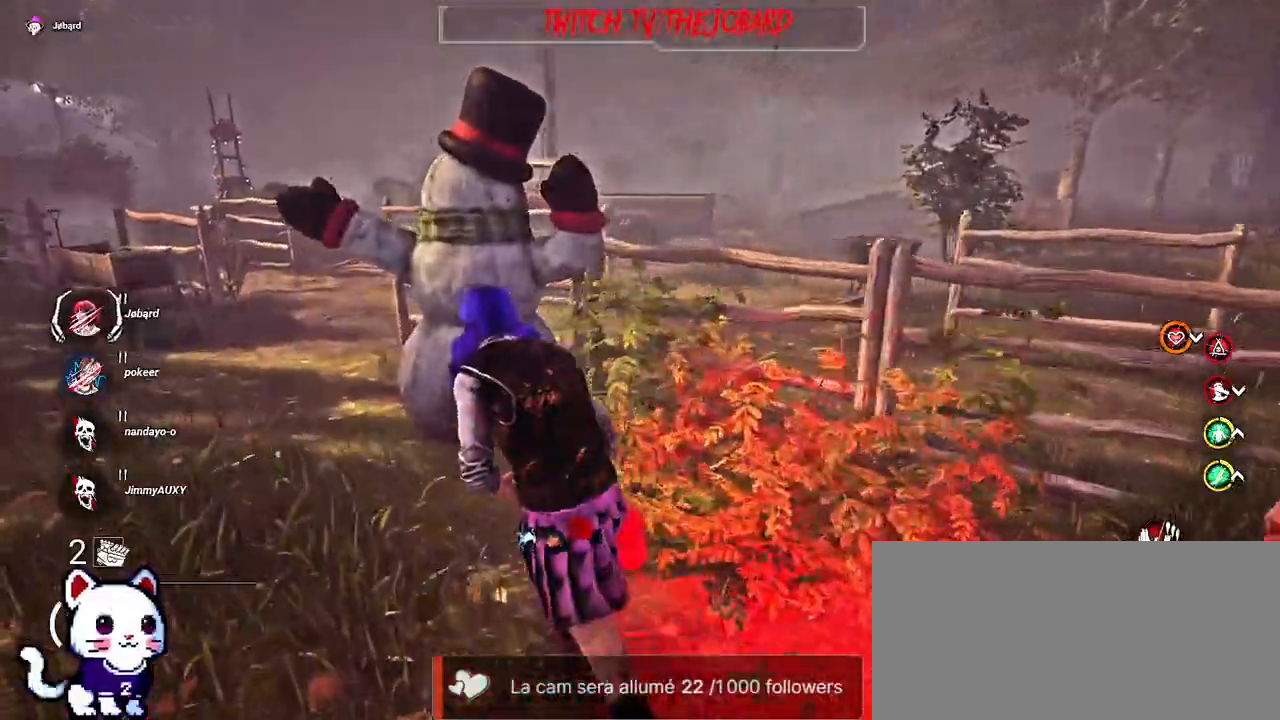
{"keys": ["shift", "z"], "mouse": [], "events": [[484, "q", "up"]]}
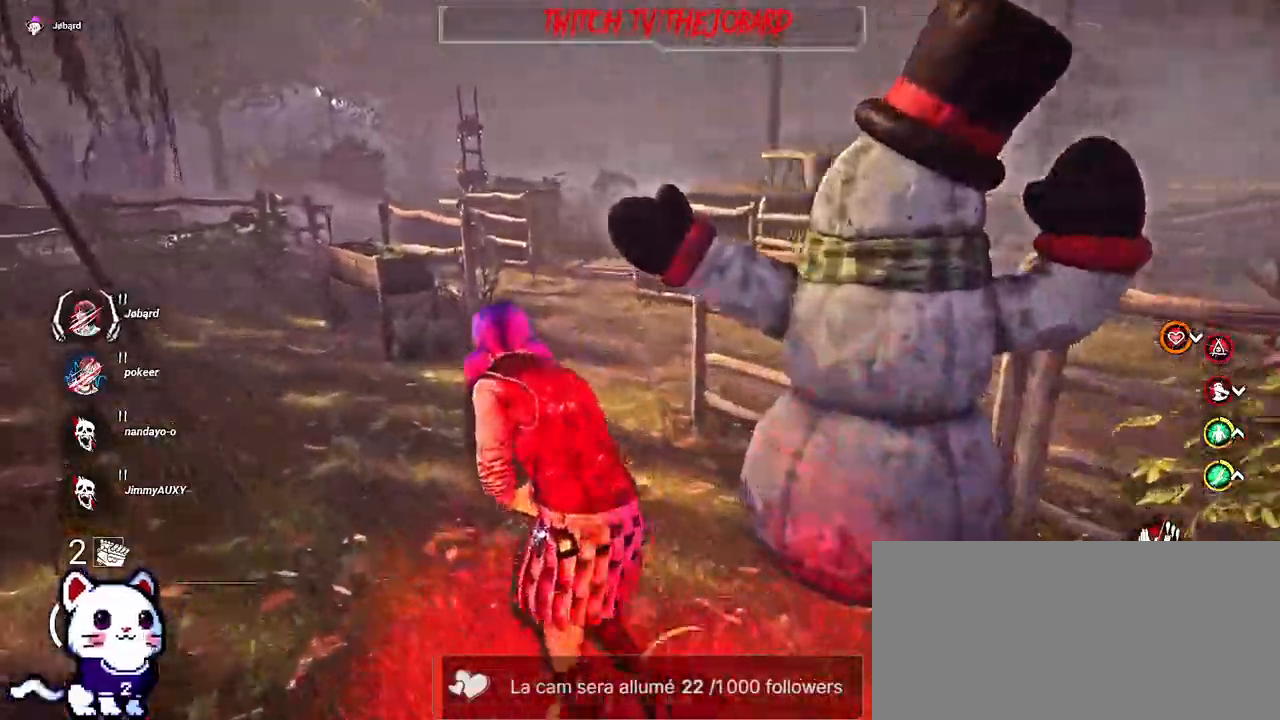
{"keys": ["shift", "z"], "mouse": [], "events": []}
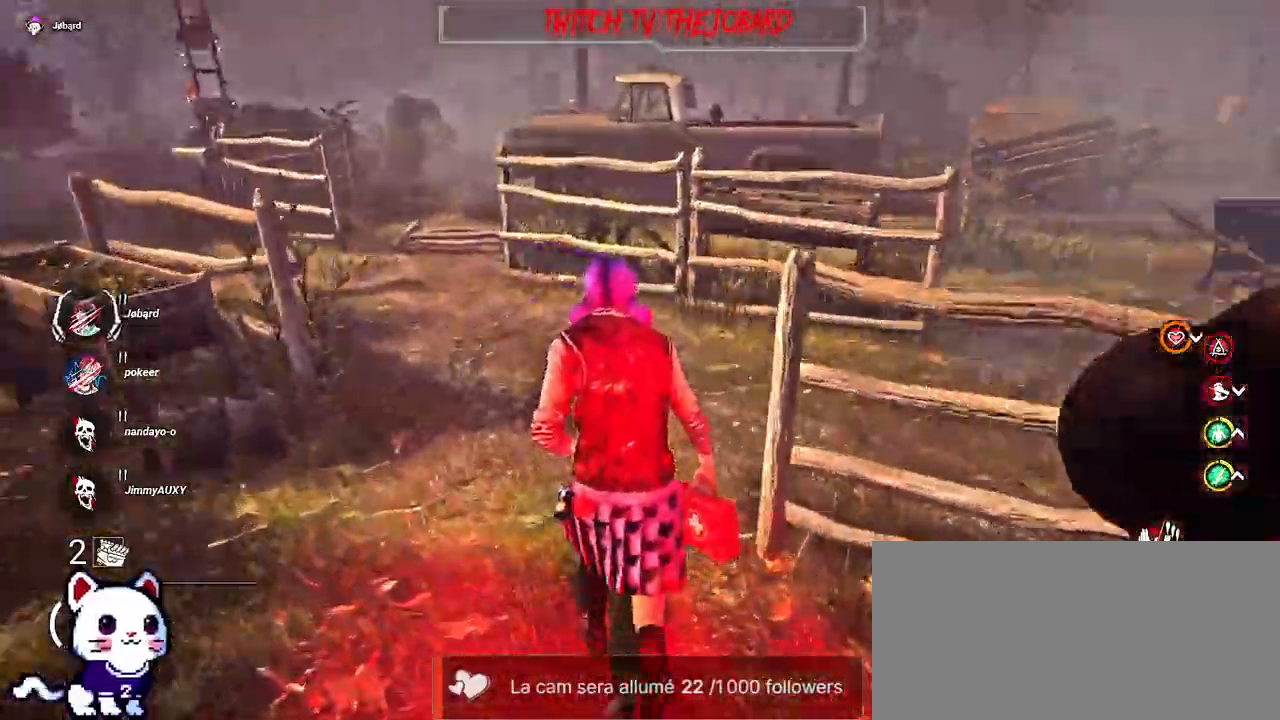
{"keys": ["d", "shift", "z"], "mouse": [], "events": [[484, "d", "down"]]}
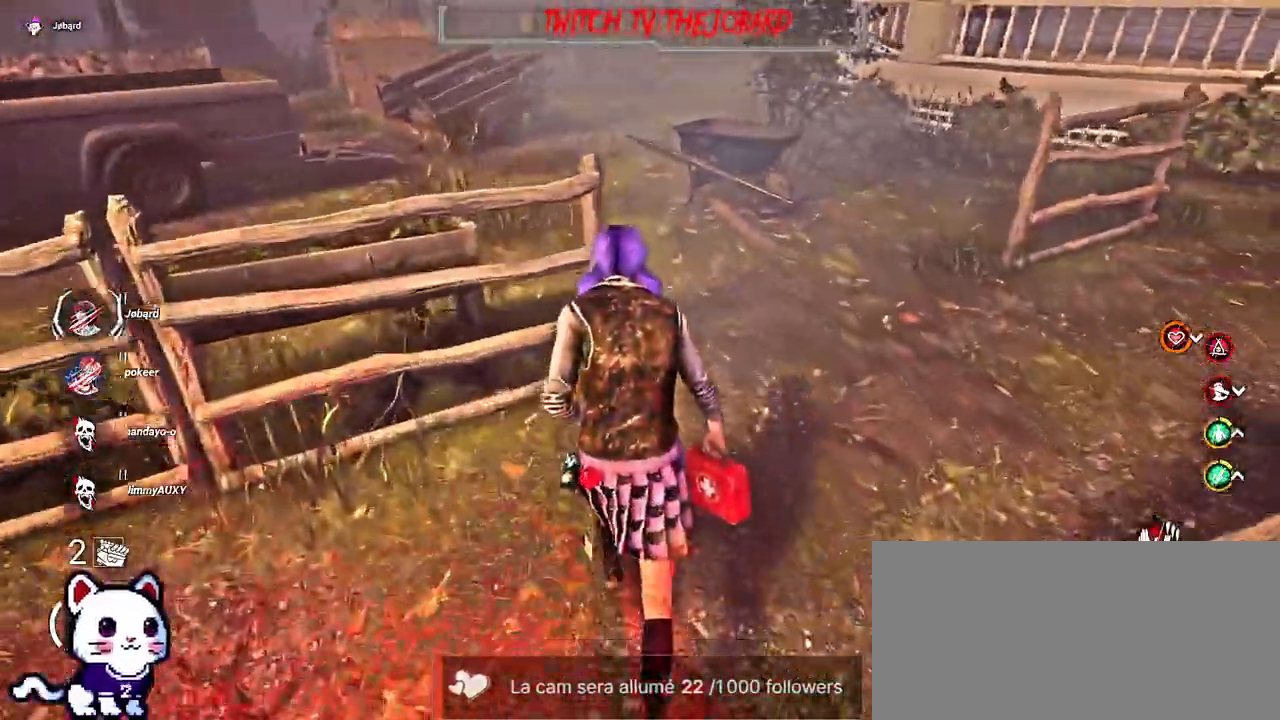
{"keys": ["q", "shift", "z"], "mouse": [], "events": [[67, "d", "up"], [417, "q", "down"]]}
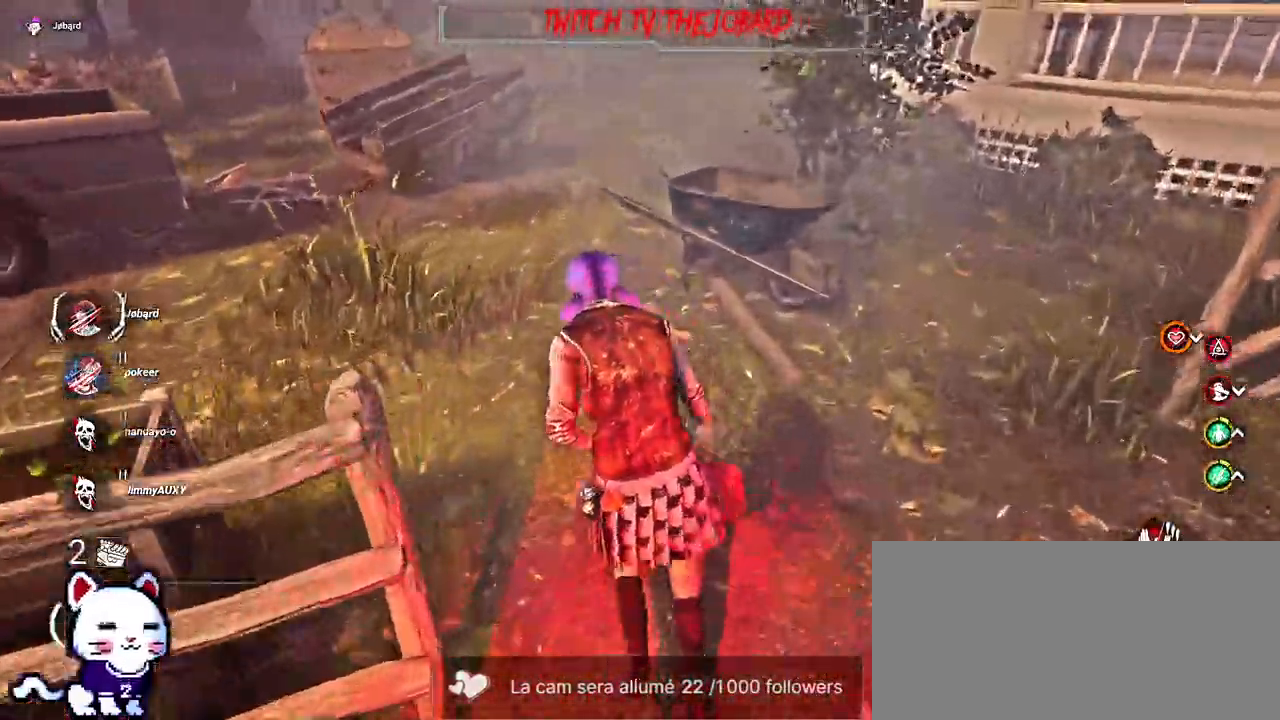
{"keys": ["shift", "z"], "mouse": [], "events": [[384, "q", "up"]]}
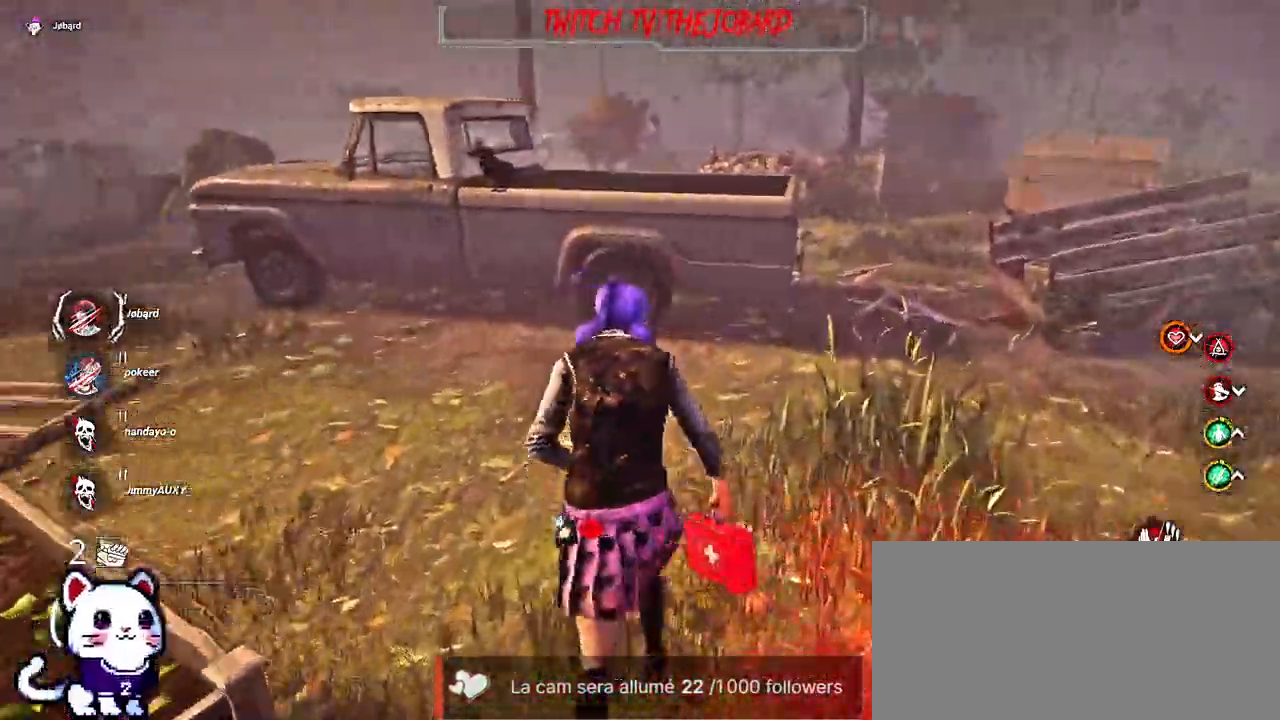
{"keys": ["d", "shift", "z"], "mouse": [], "events": [[67, "d", "down"]]}
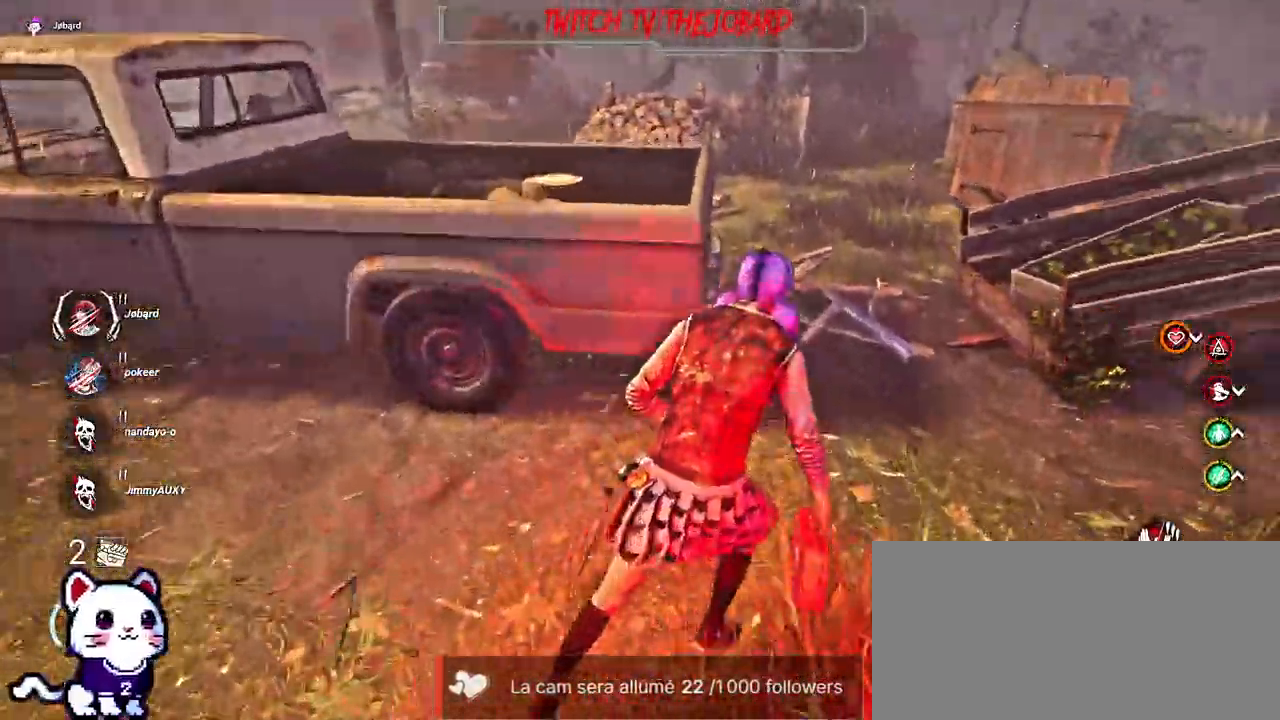
{"keys": ["q", "shift", "z"], "mouse": [], "events": [[150, "d", "up"], [334, "q", "down"]]}
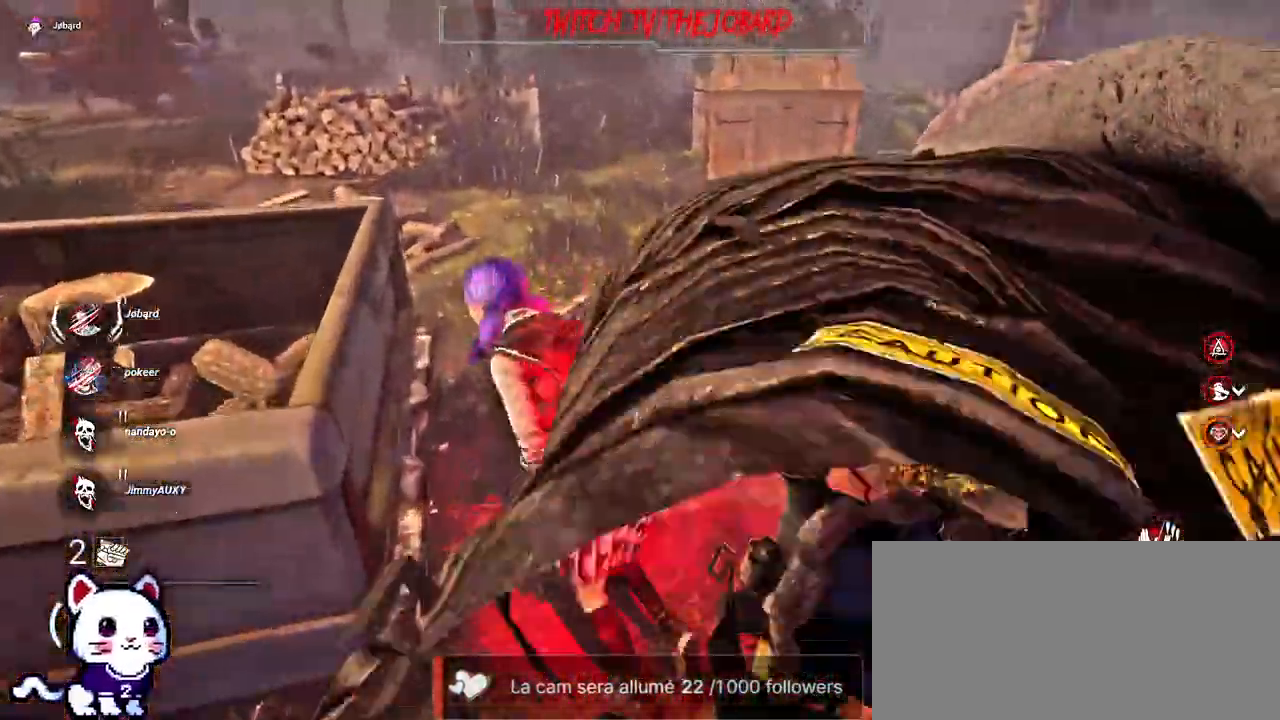
{"keys": ["q", "shift"], "mouse": [], "events": [[17, "q", "up"], [300, "q", "down"], [434, "z", "up"]]}
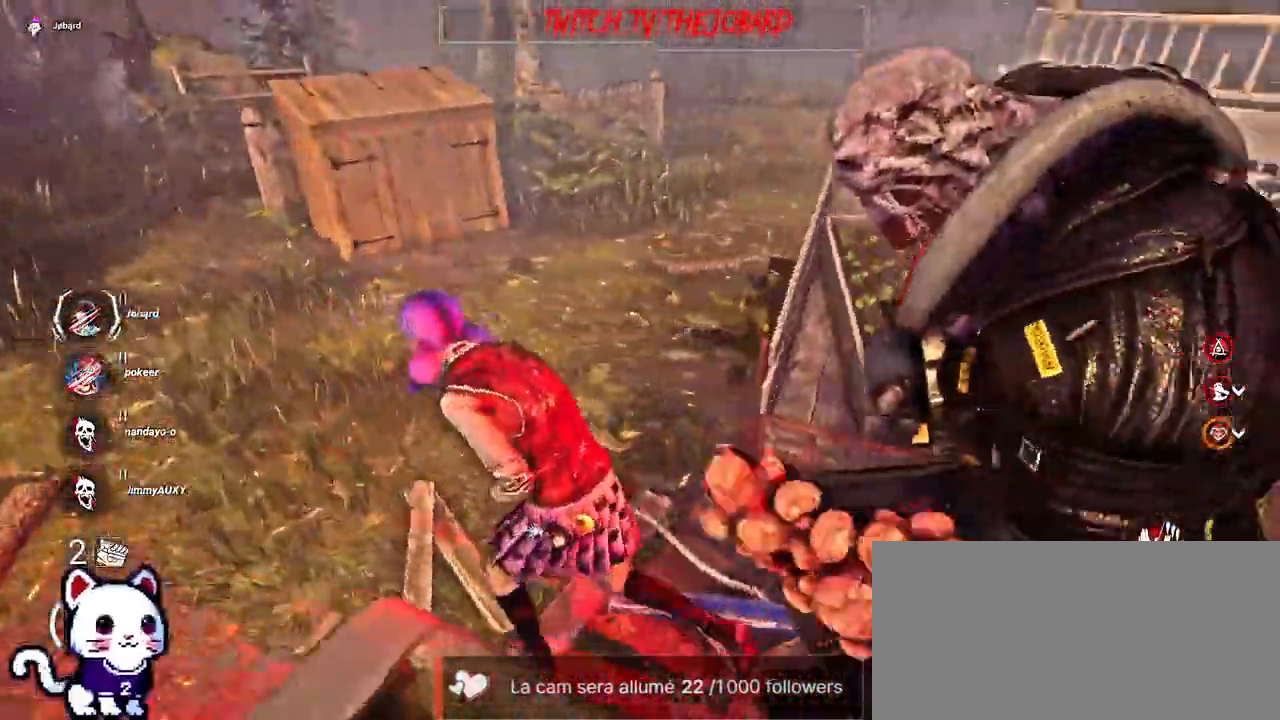
{"keys": ["d", "shift", "z"], "mouse": [], "events": [[67, "s", "down"], [167, "q", "up"], [284, "d", "down"], [350, "s", "up"], [450, "z", "down"]]}
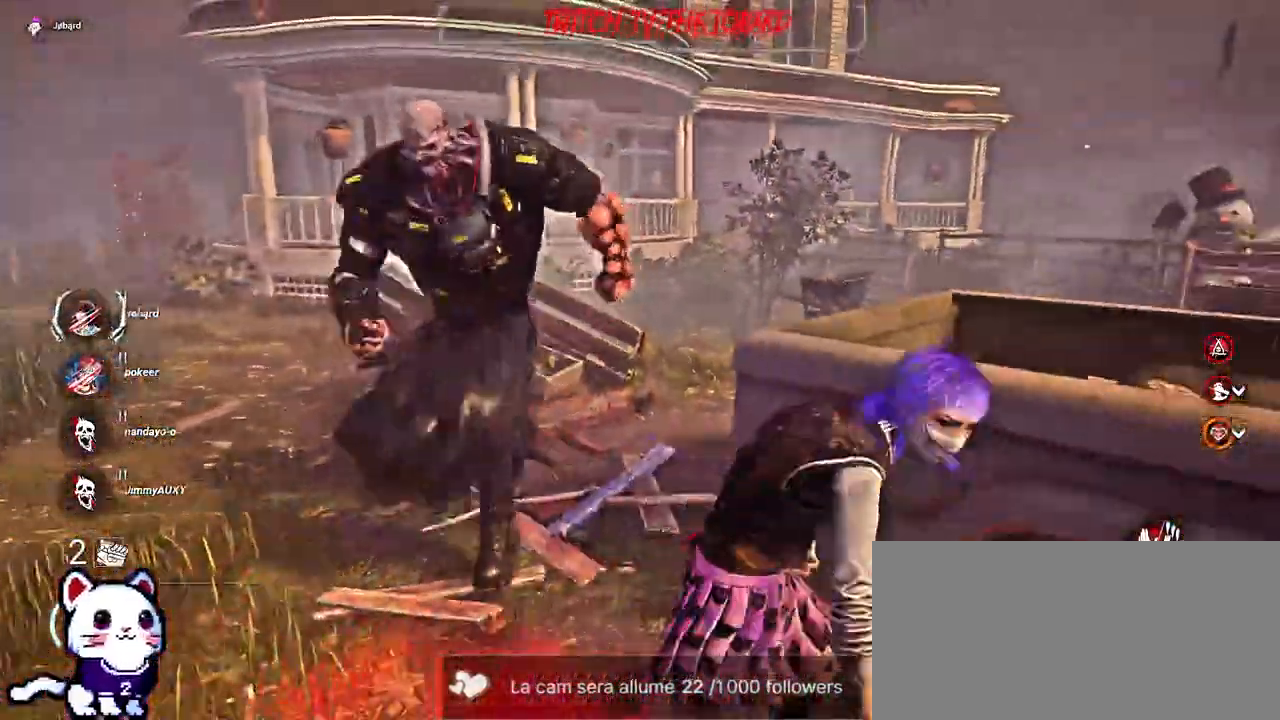
{"keys": ["q", "shift"], "mouse": [], "events": [[34, "d", "up"], [50, "q", "down"], [367, "z", "up"]]}
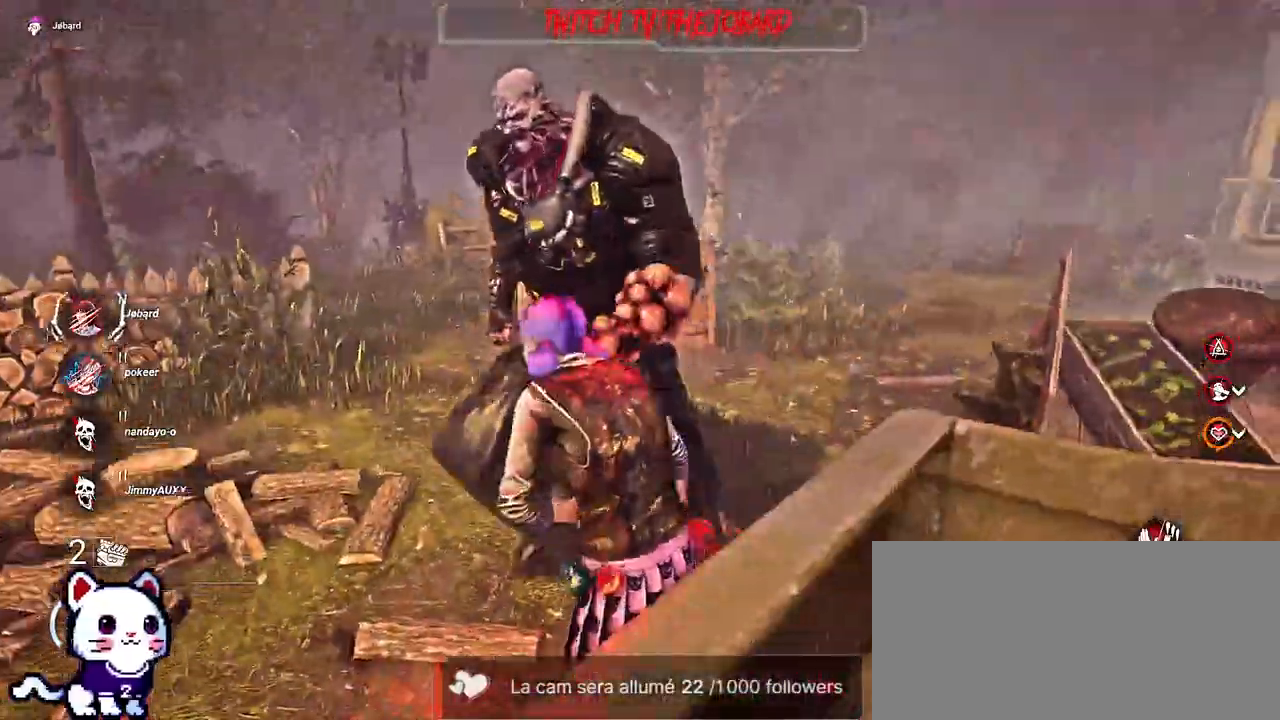
{"keys": ["q", "shift", "z"], "mouse": [], "events": [[184, "z", "down"], [250, "z", "up"], [400, "z", "down"]]}
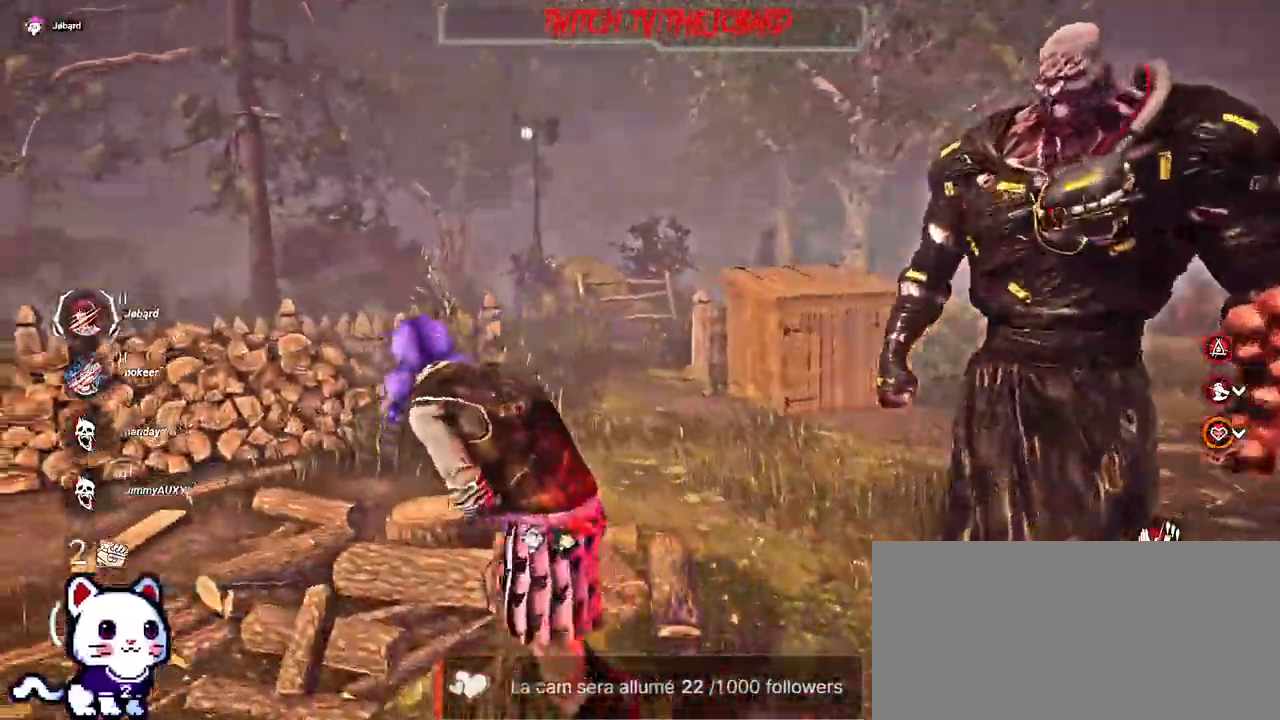
{"keys": ["shift", "z"], "mouse": [], "events": [[50, "q", "up"], [250, "d", "down"], [450, "d", "up"]]}
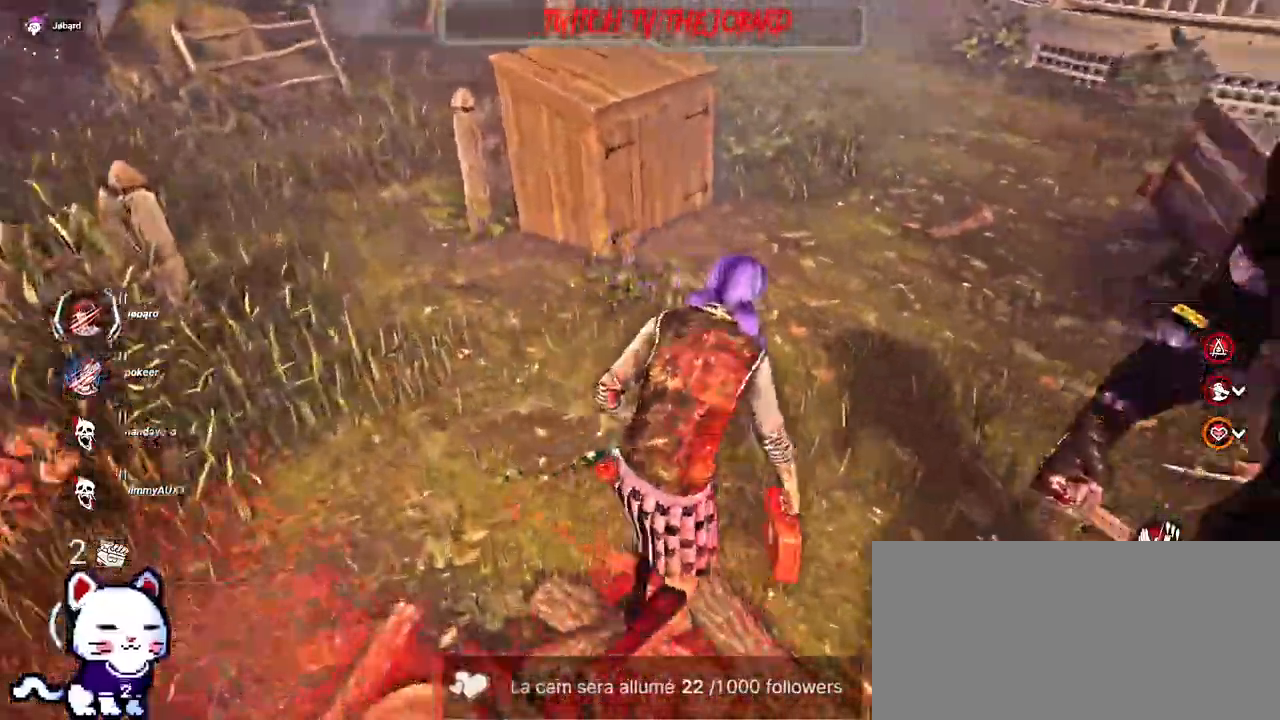
{"keys": ["d", "shift"], "mouse": [], "events": [[50, "q", "down"], [84, "z", "up"], [167, "s", "down"], [284, "q", "up"], [334, "d", "down"], [400, "s", "up"]]}
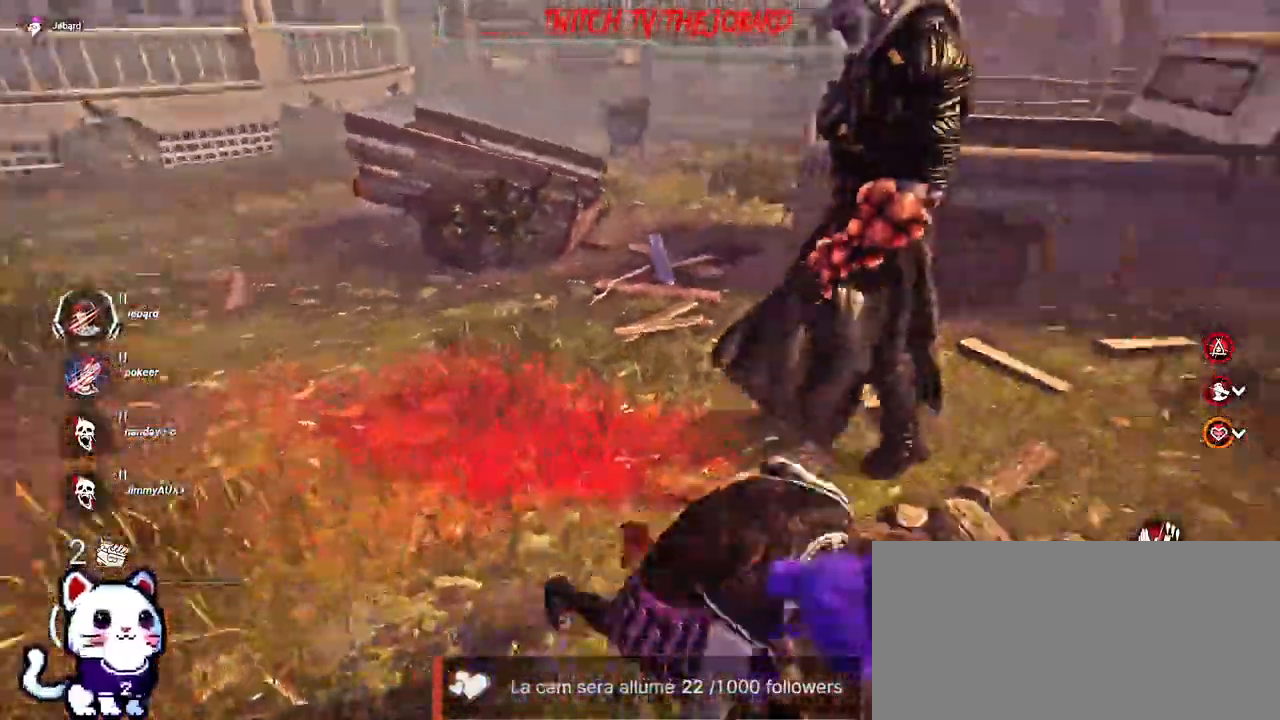
{"keys": ["q", "shift", "z"], "mouse": [], "events": [[100, "z", "down"], [200, "d", "up"], [250, "q", "down"]]}
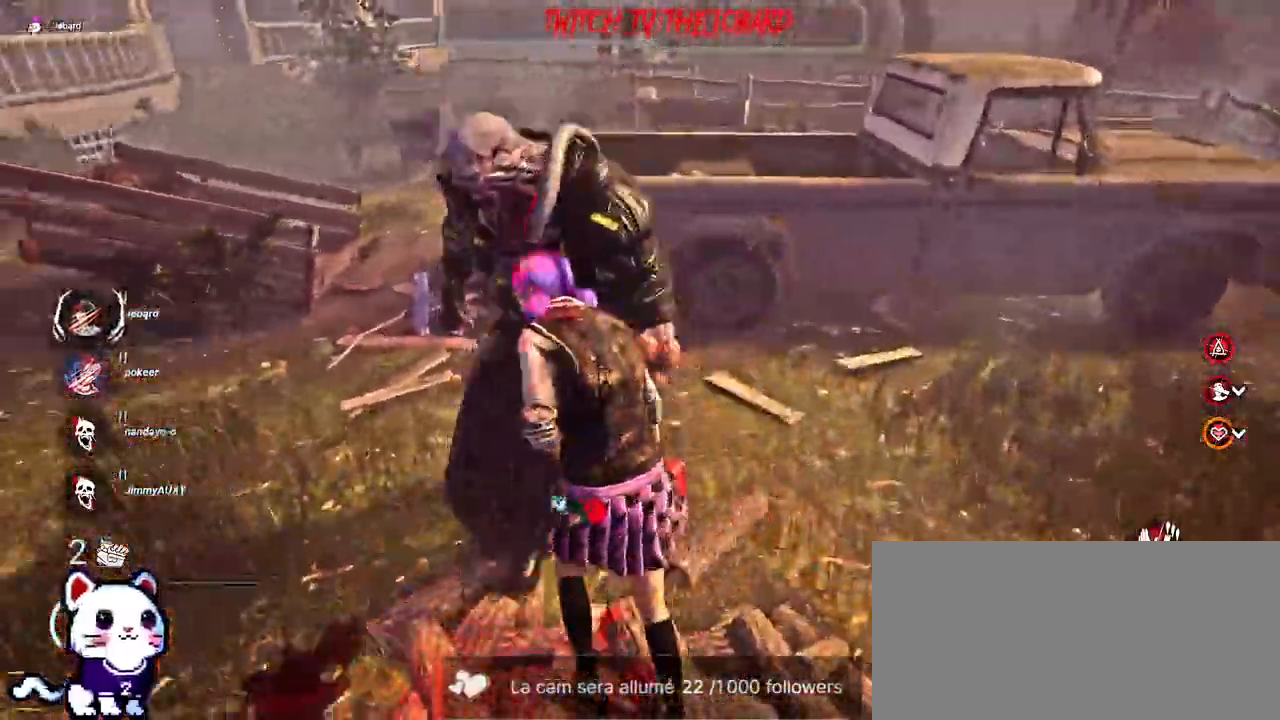
{"keys": ["q", "s", "shift"], "mouse": [], "events": [[34, "d", "down"], [34, "z", "up"], [117, "q", "up"], [117, "s", "down"], [317, "q", "down"], [350, "d", "up"]]}
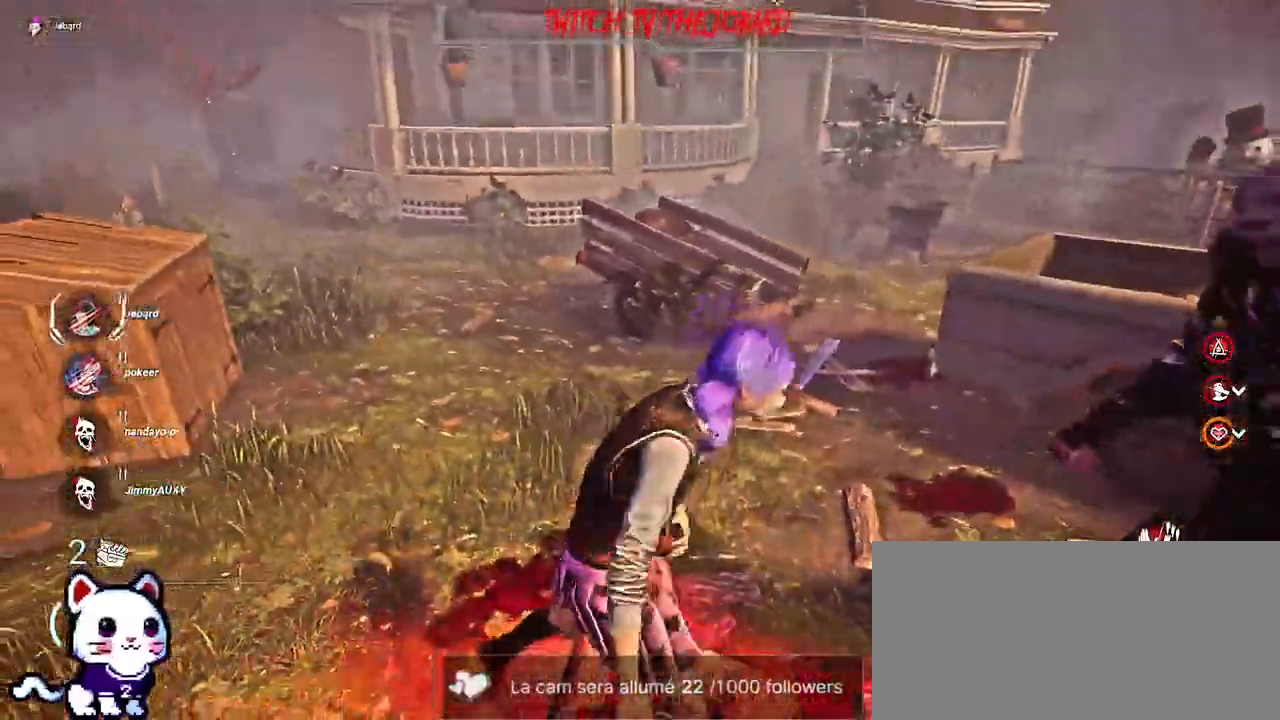
{"keys": ["q", "shift", "z"], "mouse": [], "events": [[67, "s", "up"], [184, "z", "down"]]}
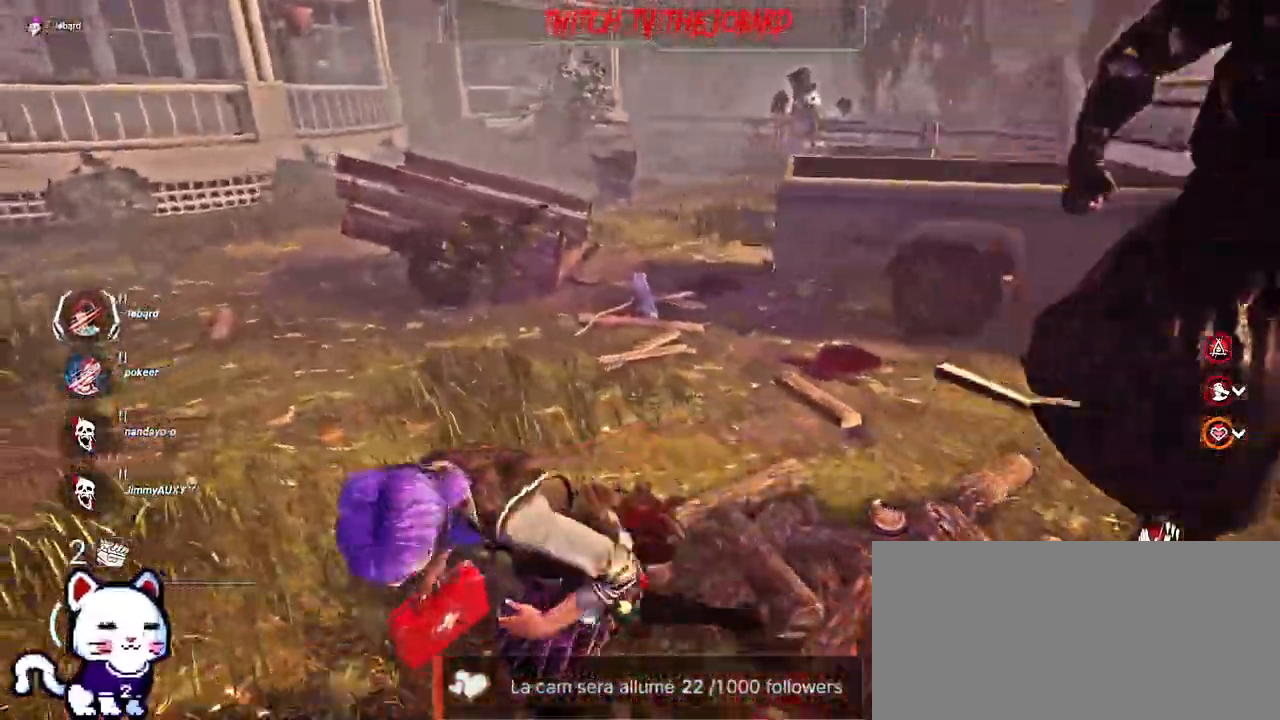
{"keys": ["q", "s", "shift"], "mouse": [], "events": [[134, "q", "up"], [150, "d", "down"], [200, "z", "up"], [334, "s", "down"], [417, "q", "down"], [450, "d", "up"]]}
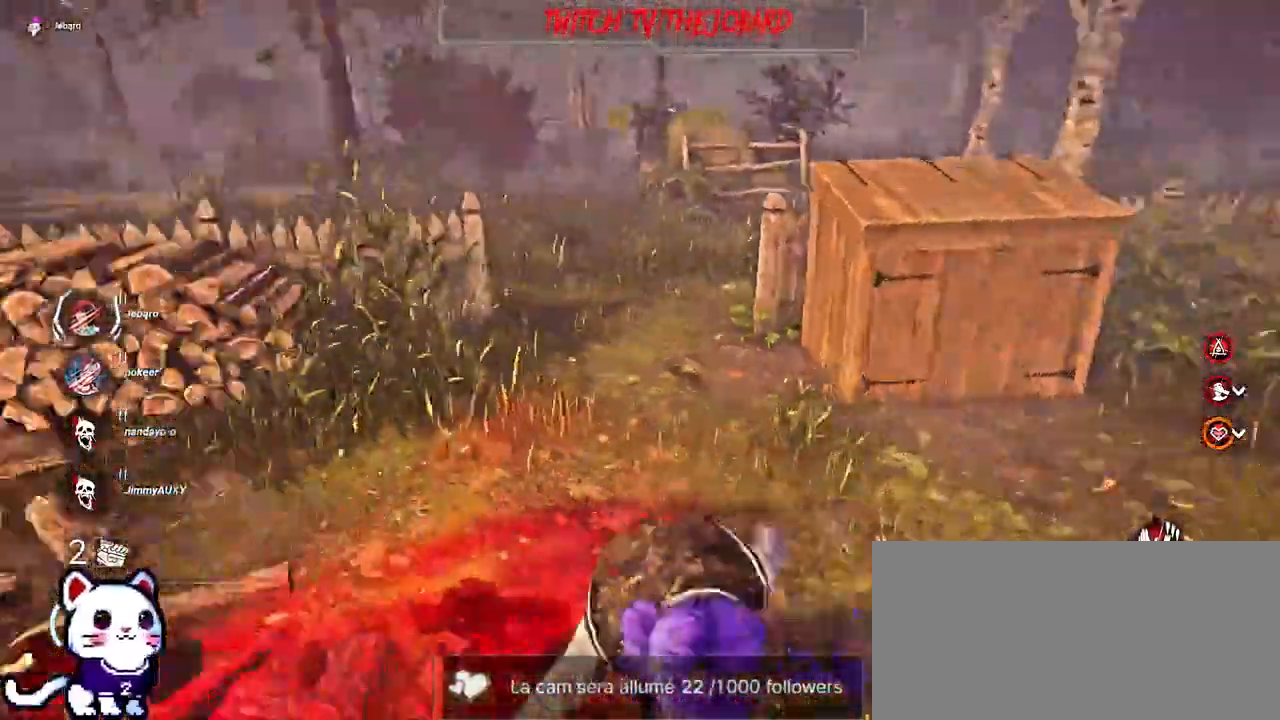
{"keys": ["shift", "z"], "mouse": [], "events": [[84, "s", "up"], [217, "z", "down"], [350, "q", "up"]]}
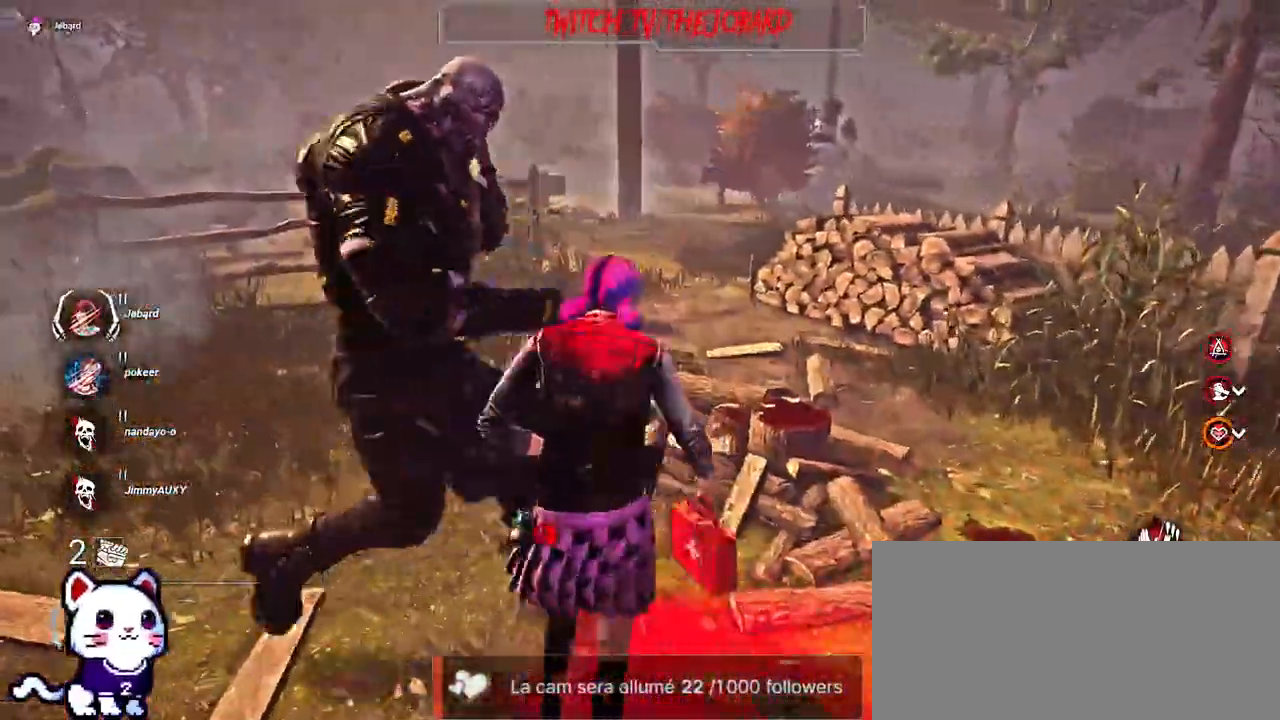
{"keys": ["q", "shift"], "mouse": [], "events": [[67, "d", "down"], [150, "z", "up"], [284, "s", "down"], [400, "d", "up"], [400, "q", "down"], [500, "s", "up"]]}
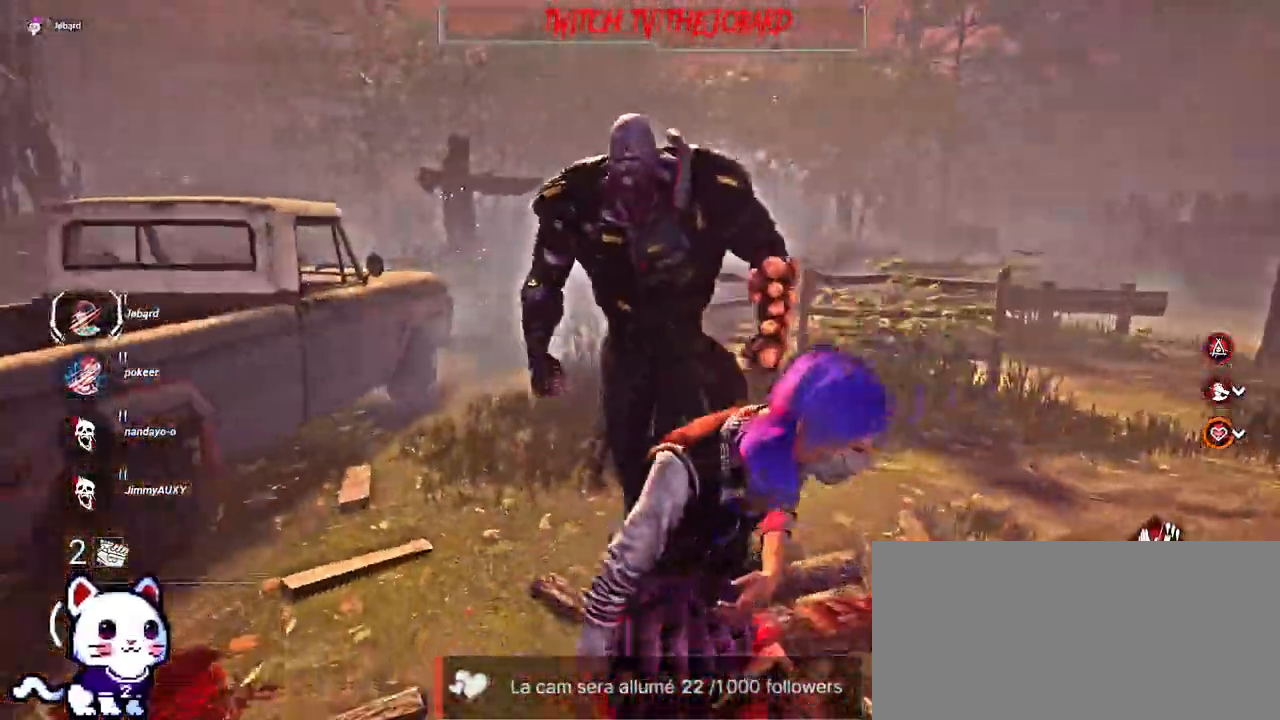
{"keys": ["s", "shift"], "mouse": [], "events": [[117, "z", "down"], [250, "z", "up"], [334, "s", "down"], [434, "q", "up"]]}